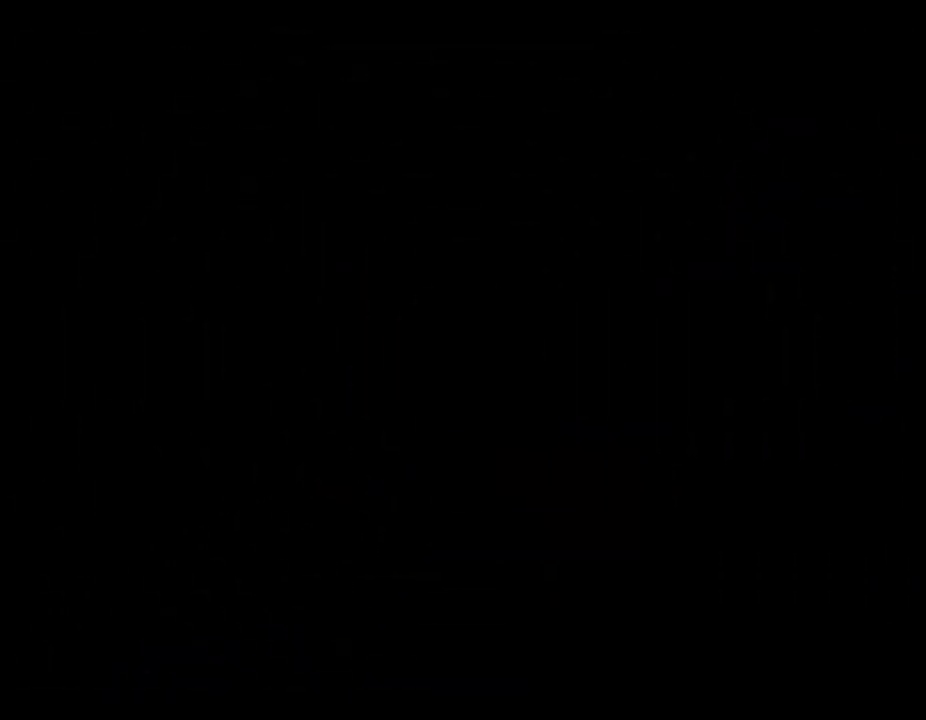
Gameplay with a controller (Nintendo layout); each line is a JSON object with the inputs held at the frame after it. "events" lists button and stick changes between this image and that frame as [ms after this image, input, new state], when the widget could be followed in between. Not read: L3 R3.
{"buttons": [], "left_stick": "center", "events": []}
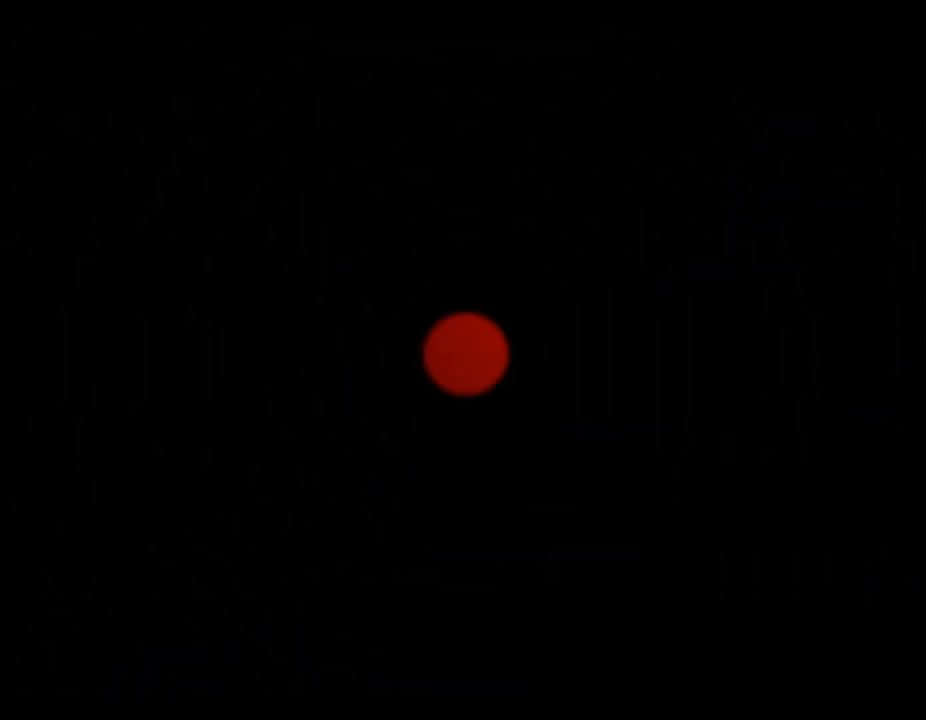
{"buttons": [], "left_stick": "center", "events": []}
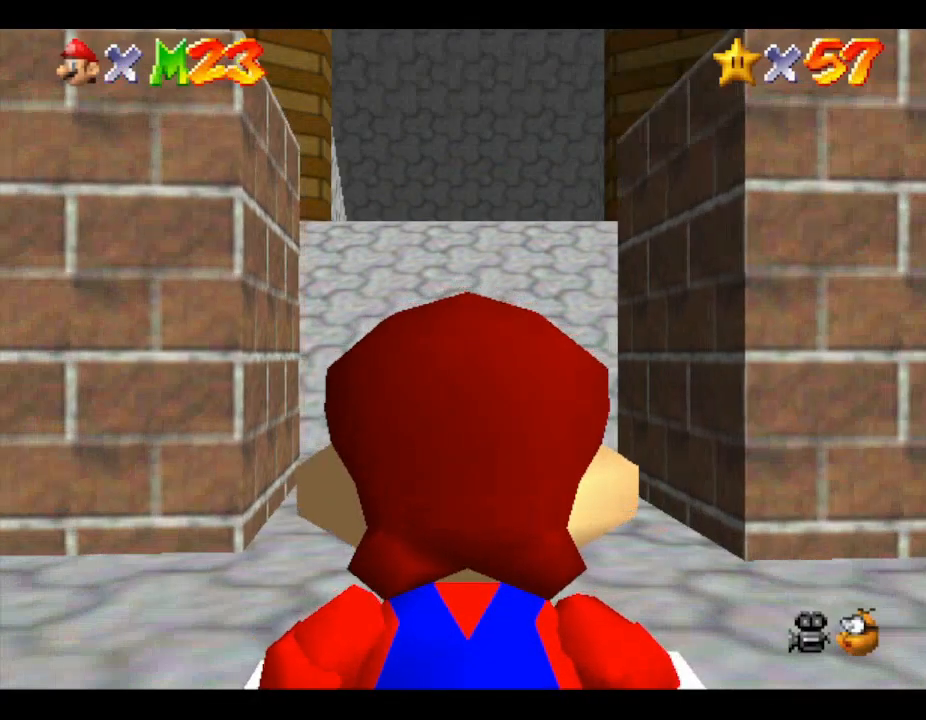
{"buttons": [], "left_stick": "up", "events": [[33, "left_stick", "up"]]}
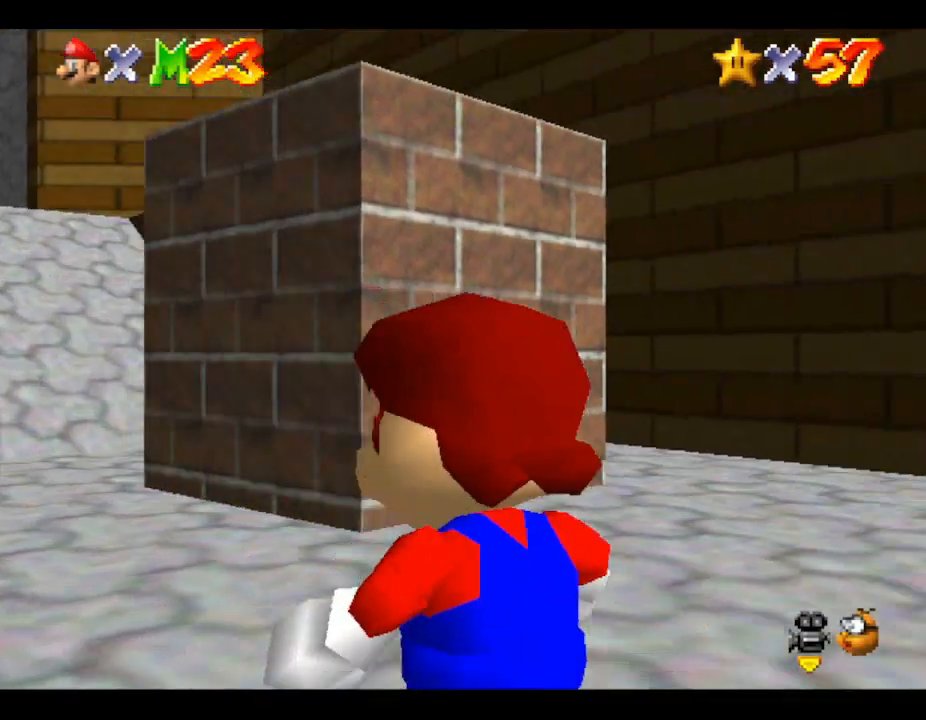
{"buttons": [], "left_stick": "center", "events": [[33, "left_stick", "up-left"], [333, "left_stick", "left"], [433, "left_stick", "center"]]}
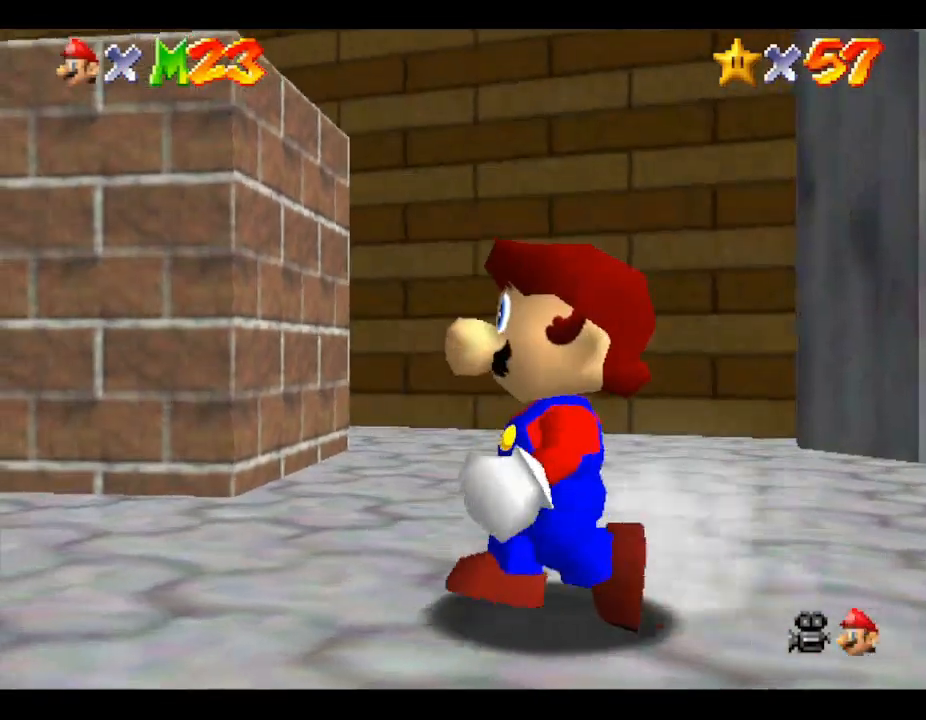
{"buttons": [], "left_stick": "left", "events": [[200, "left_stick", "left"]]}
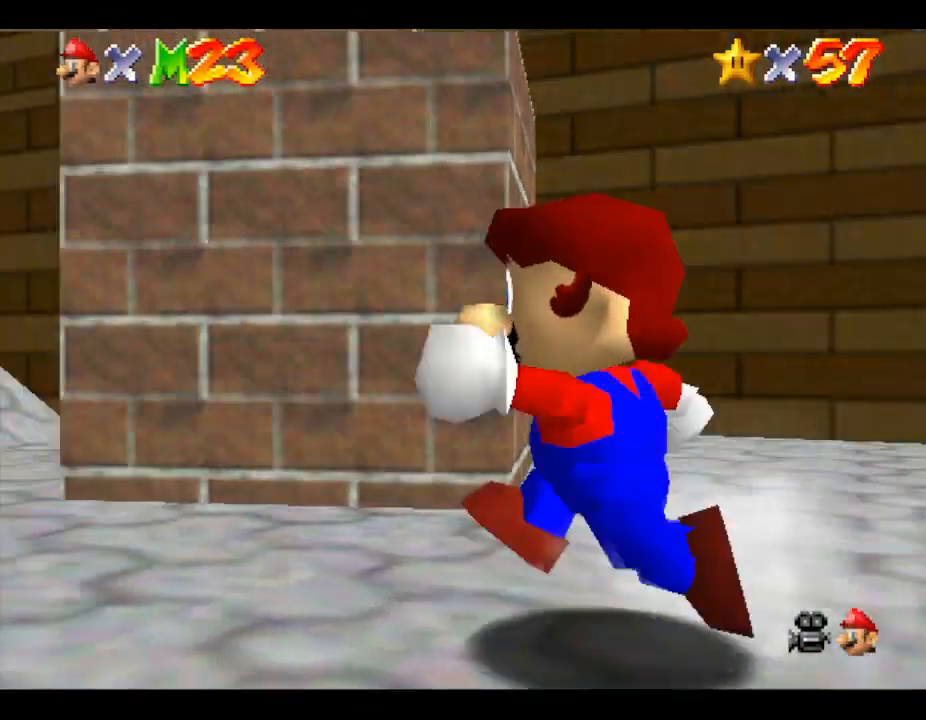
{"buttons": [], "left_stick": "up", "events": [[167, "left_stick", "up-left"], [467, "left_stick", "up"]]}
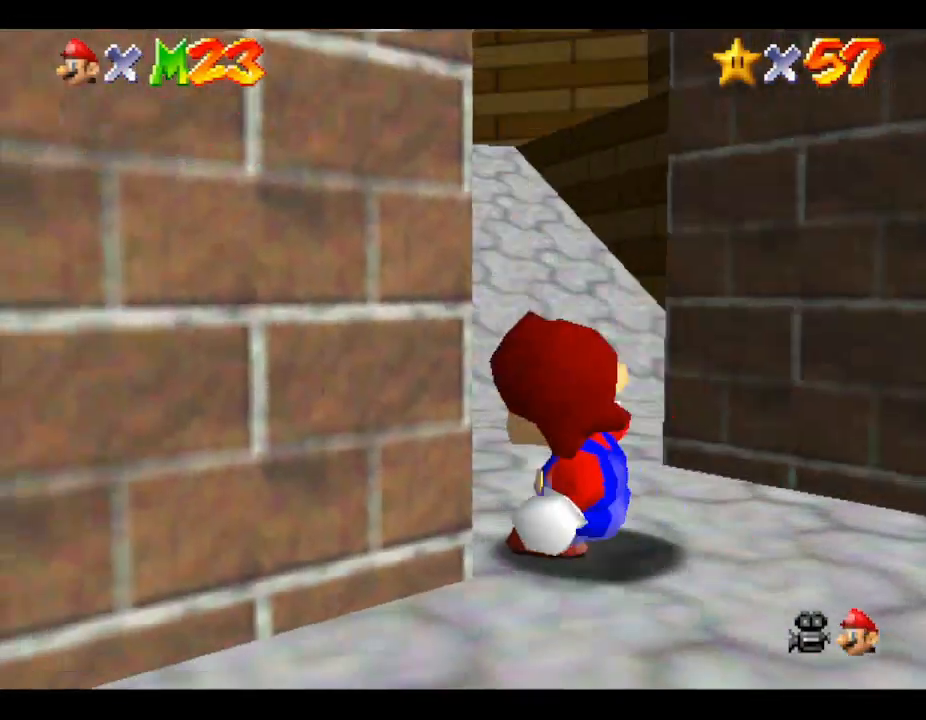
{"buttons": [], "left_stick": "up", "events": []}
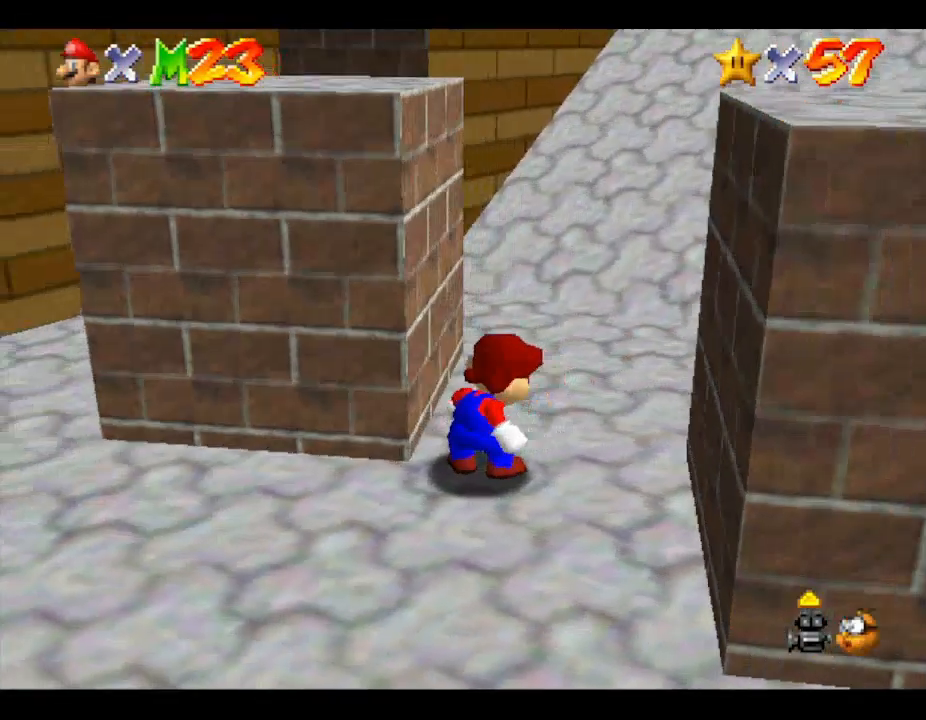
{"buttons": [], "left_stick": "center", "events": [[200, "left_stick", "up-right"], [400, "left_stick", "center"]]}
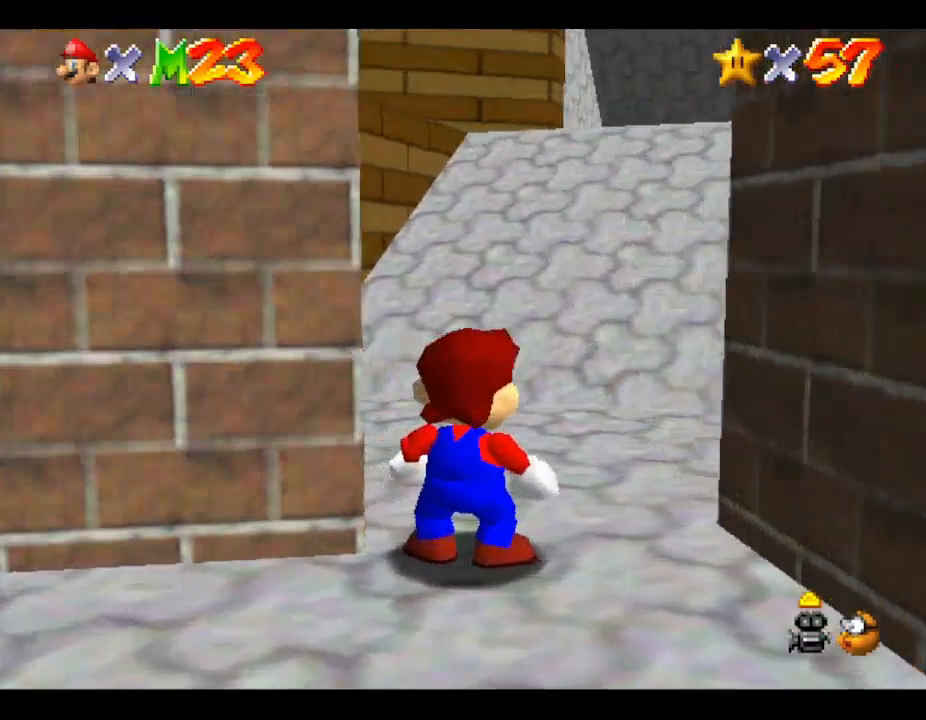
{"buttons": [], "left_stick": "up", "events": [[100, "left_stick", "up-right"], [233, "left_stick", "up"]]}
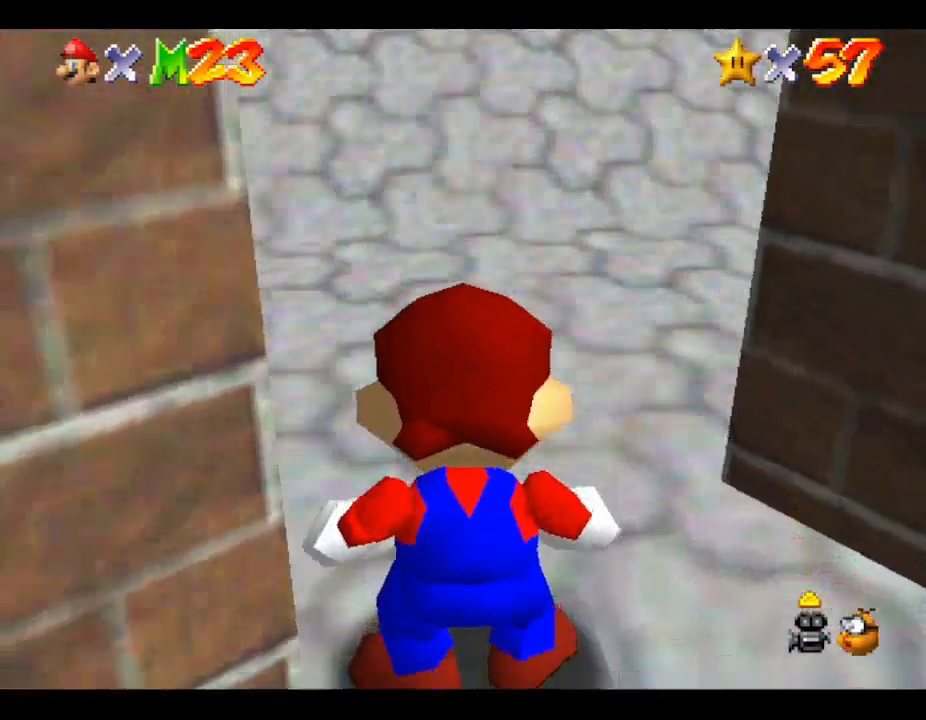
{"buttons": [], "left_stick": "up-right", "events": [[233, "left_stick", "center"], [400, "left_stick", "up"], [467, "left_stick", "up-right"]]}
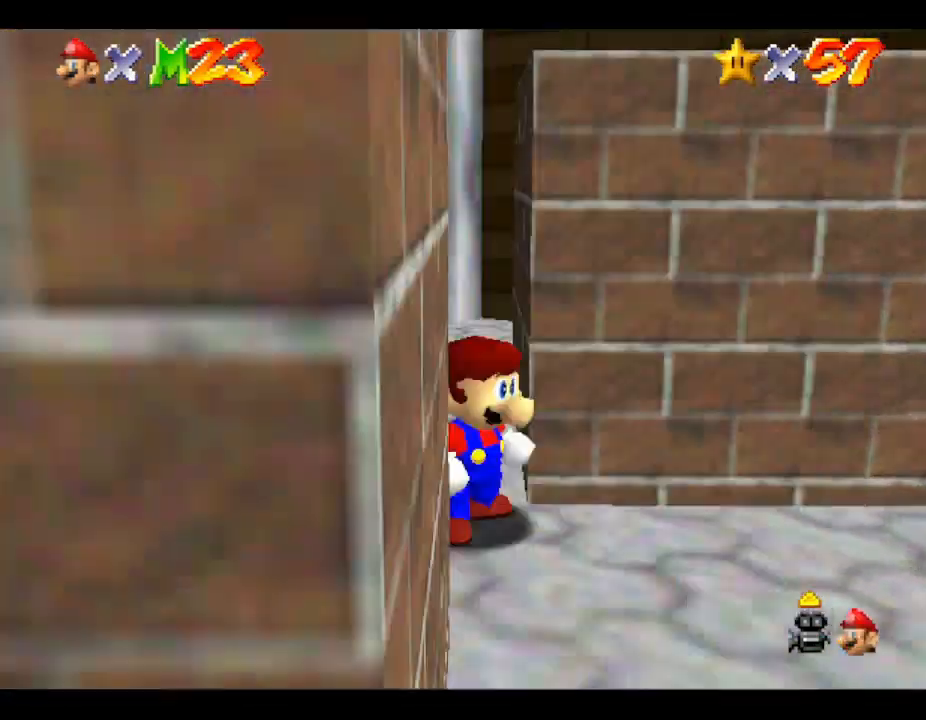
{"buttons": [], "left_stick": "down", "events": [[100, "left_stick", "right"], [300, "left_stick", "down-right"], [467, "left_stick", "down"]]}
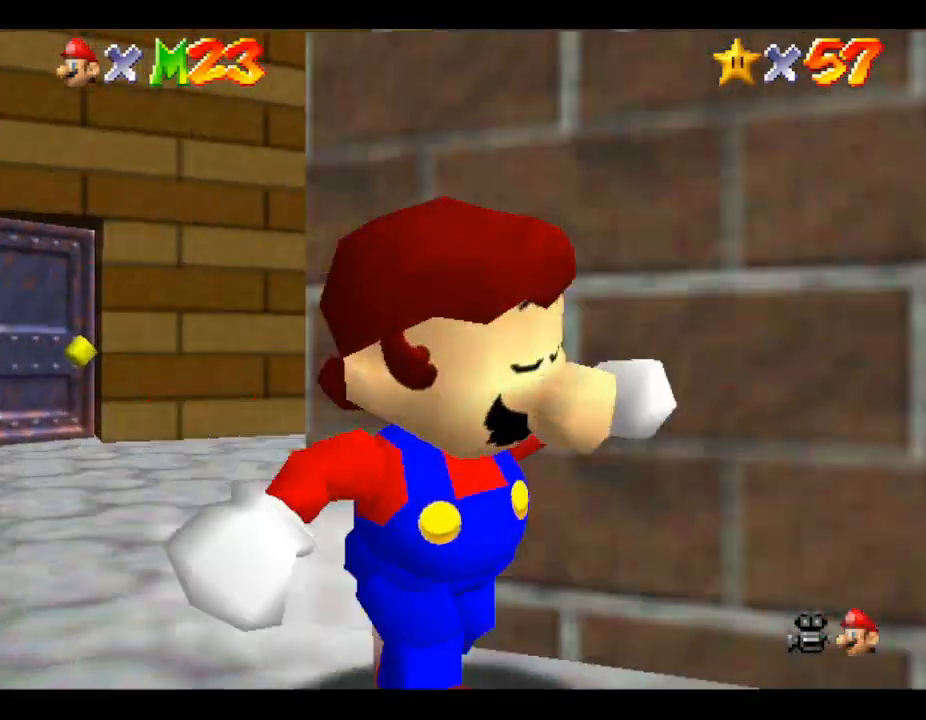
{"buttons": [], "left_stick": "up-right", "events": [[133, "R1", "down"], [233, "left_stick", "down-right"], [367, "R1", "up"], [367, "left_stick", "right"], [467, "left_stick", "up-right"]]}
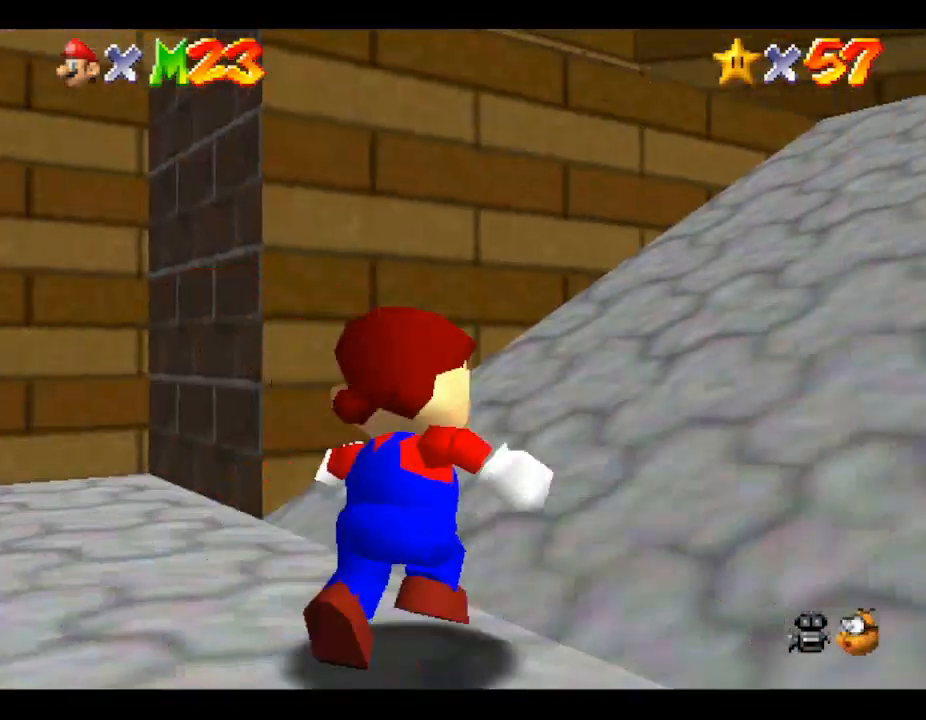
{"buttons": [], "left_stick": "up-right", "events": []}
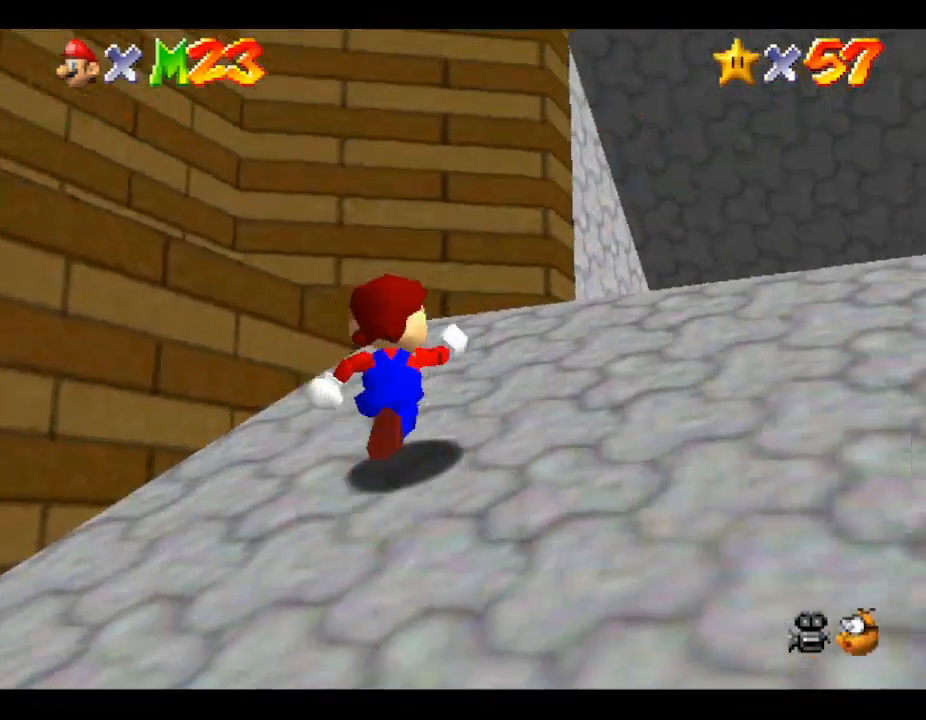
{"buttons": [], "left_stick": "up", "events": [[233, "left_stick", "up"]]}
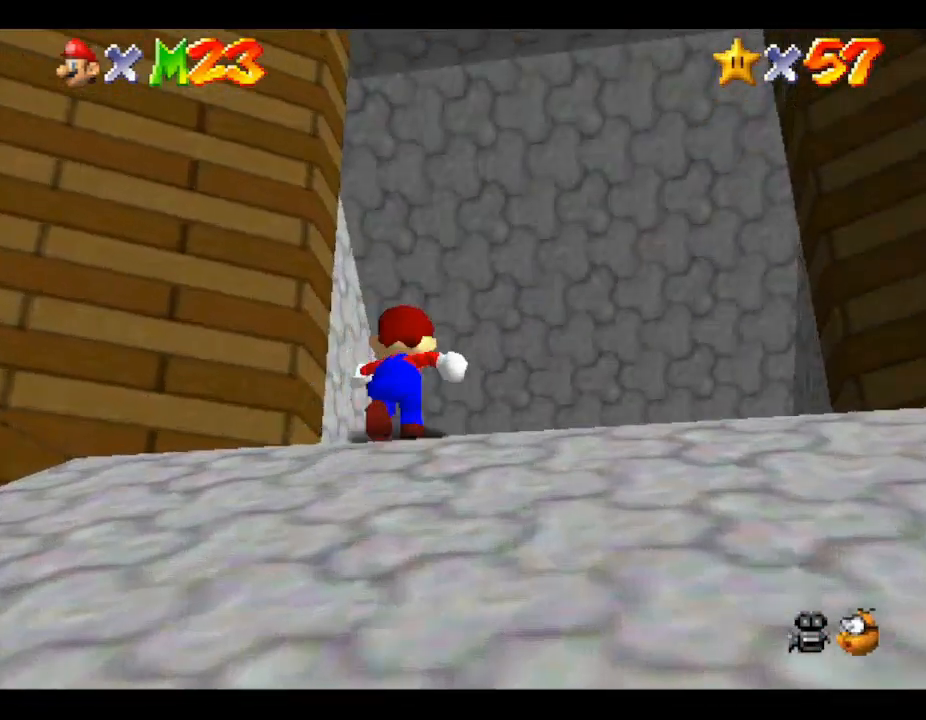
{"buttons": [], "left_stick": "up", "events": []}
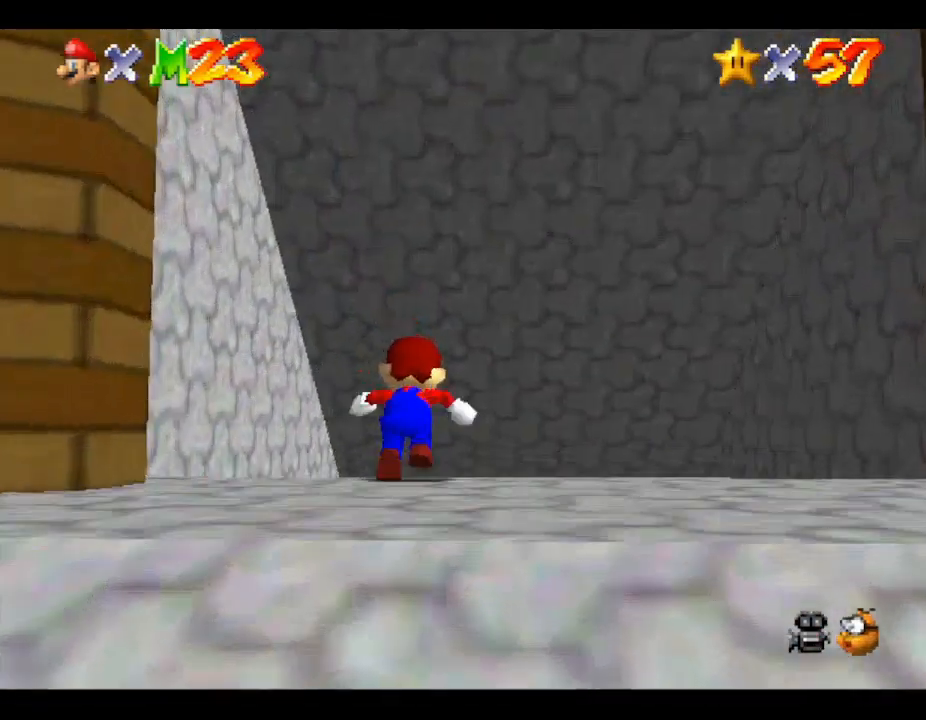
{"buttons": [], "left_stick": "up", "events": []}
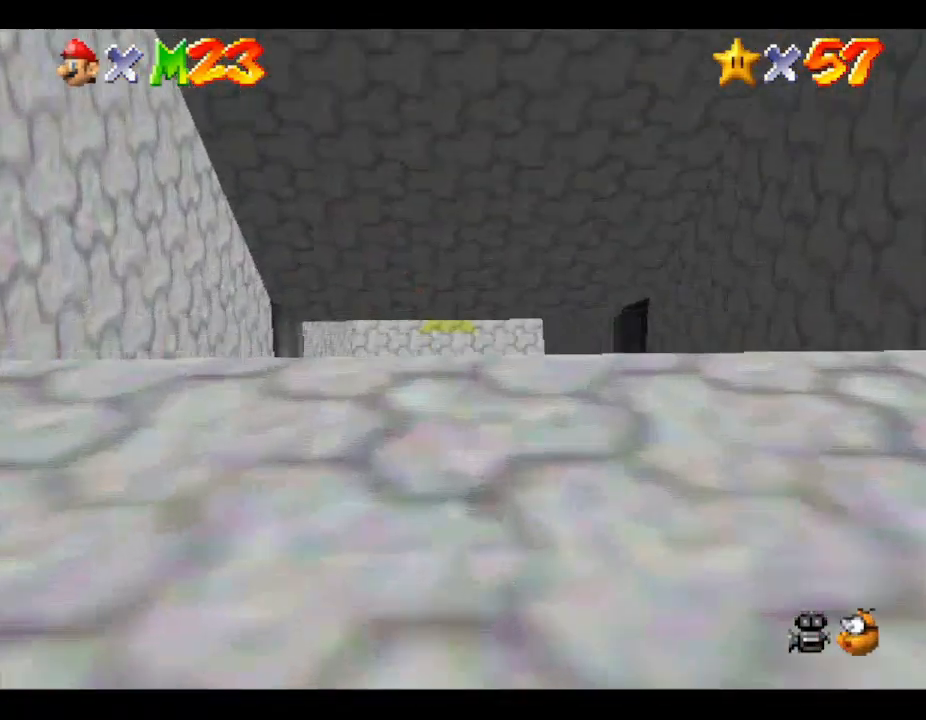
{"buttons": [], "left_stick": "up", "events": []}
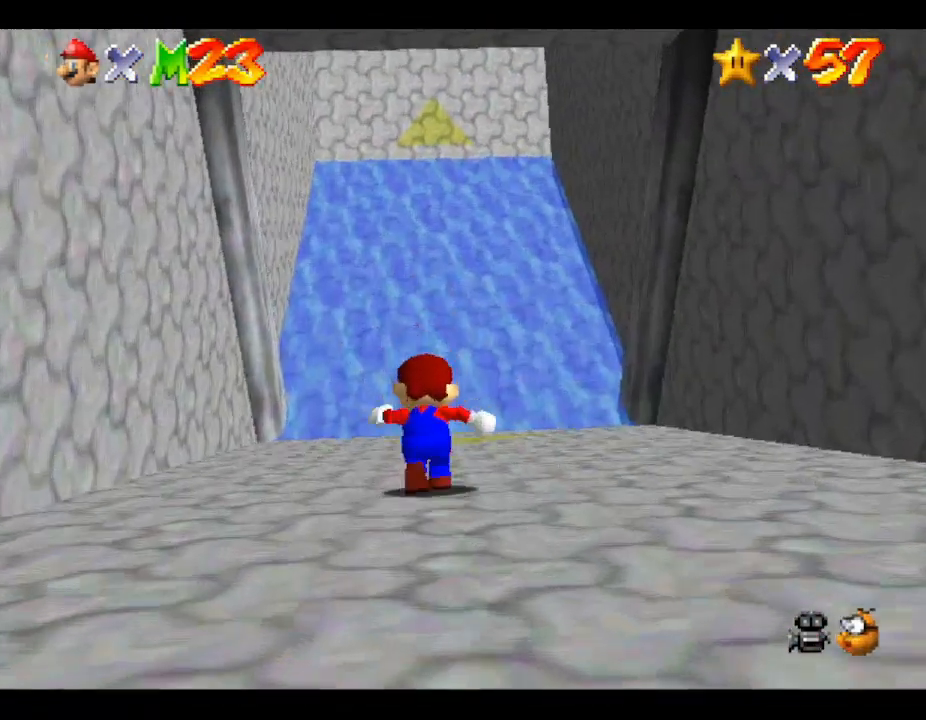
{"buttons": [], "left_stick": "up", "events": [[67, "A", "down"], [233, "A", "up"]]}
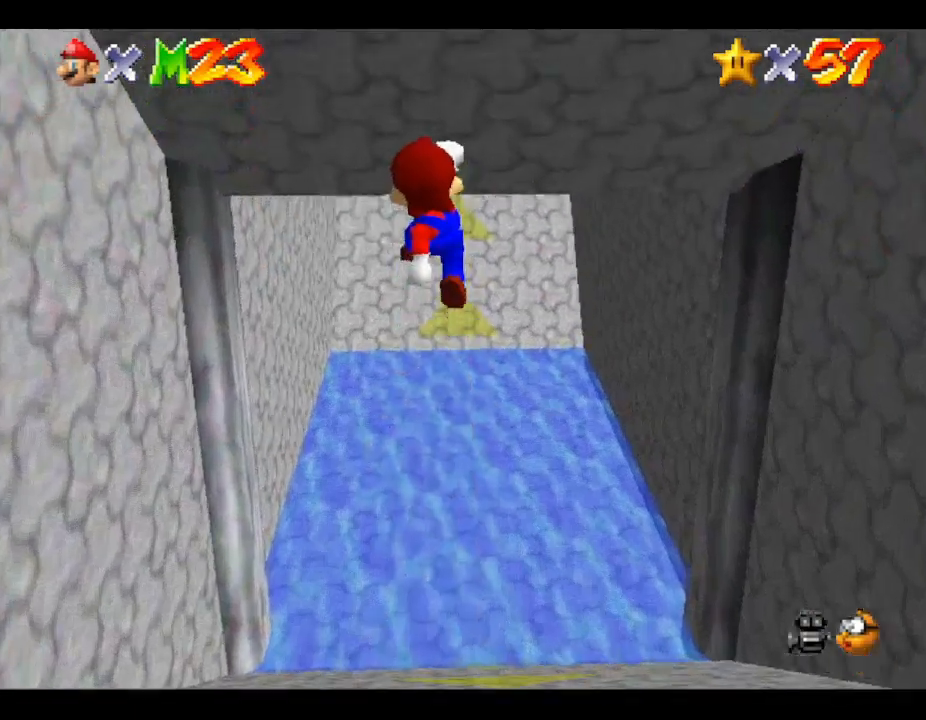
{"buttons": ["B"], "left_stick": "up", "events": [[400, "B", "down"]]}
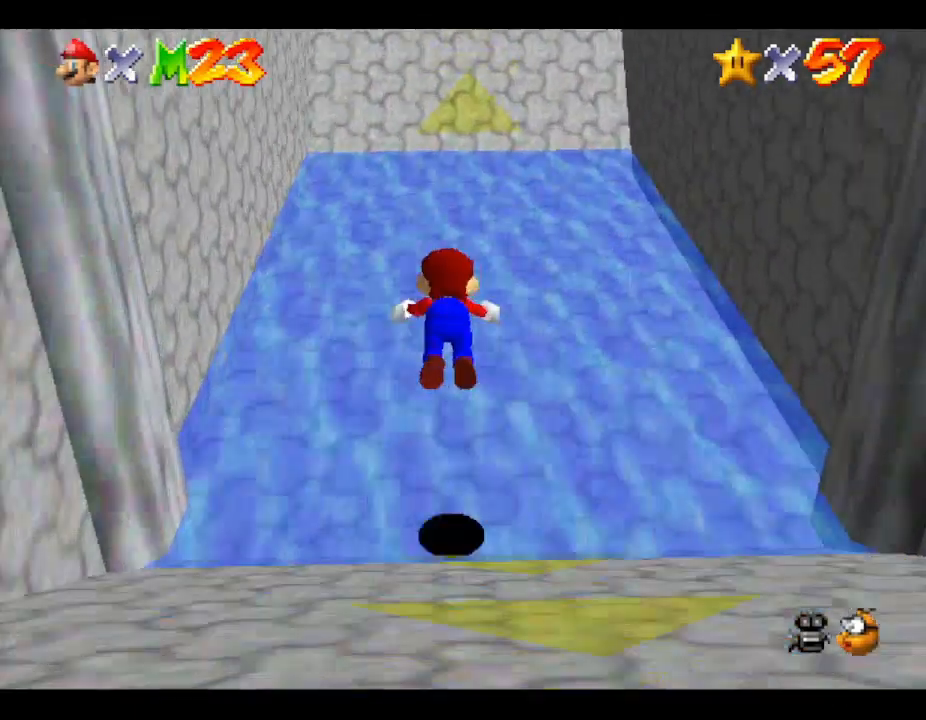
{"buttons": [], "left_stick": "up", "events": [[133, "B", "up"], [300, "B", "down"], [500, "B", "up"]]}
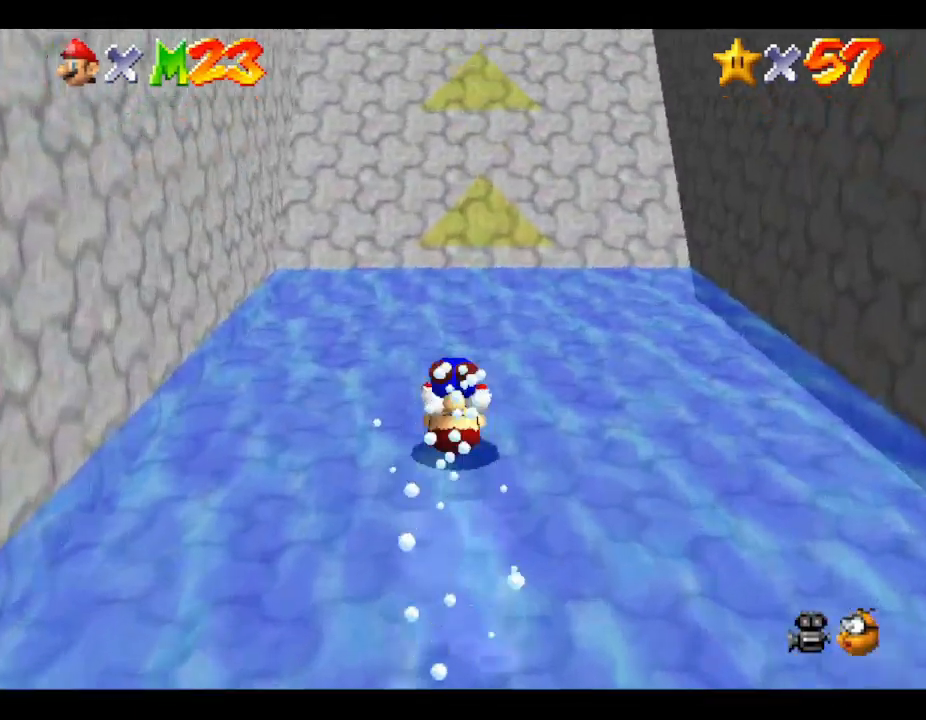
{"buttons": [], "left_stick": "up", "events": []}
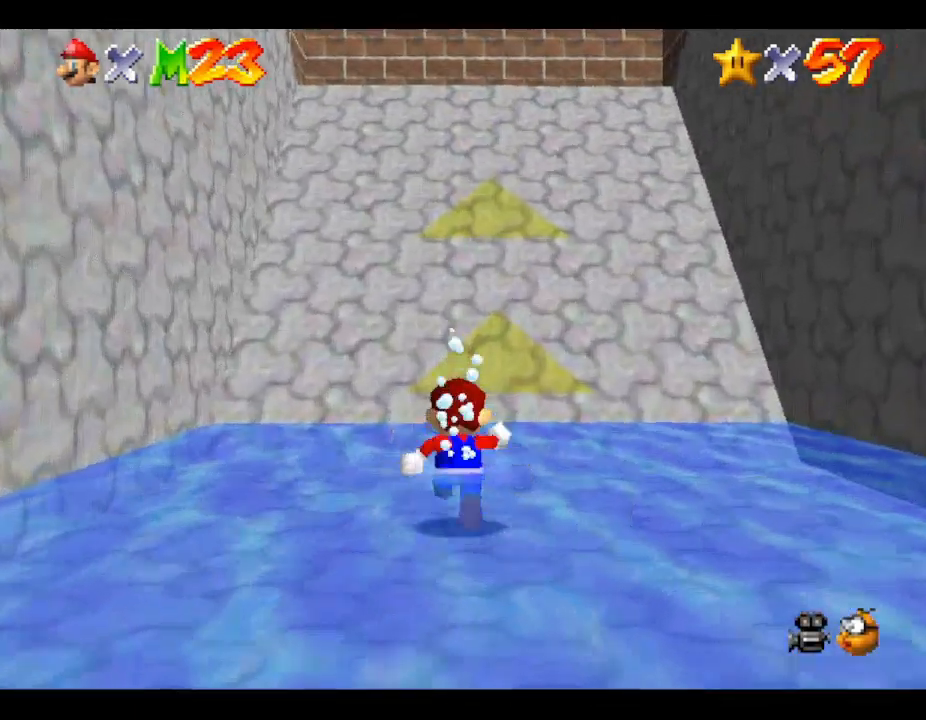
{"buttons": ["A"], "left_stick": "up", "events": [[67, "A", "down"]]}
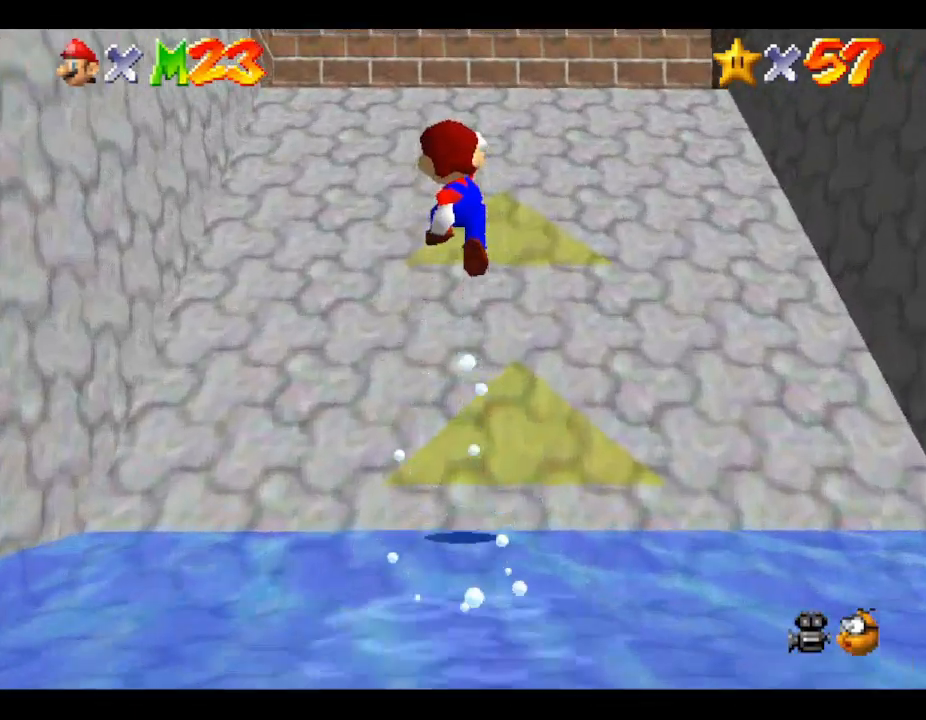
{"buttons": ["A"], "left_stick": "up", "events": [[133, "A", "up"], [233, "A", "down"]]}
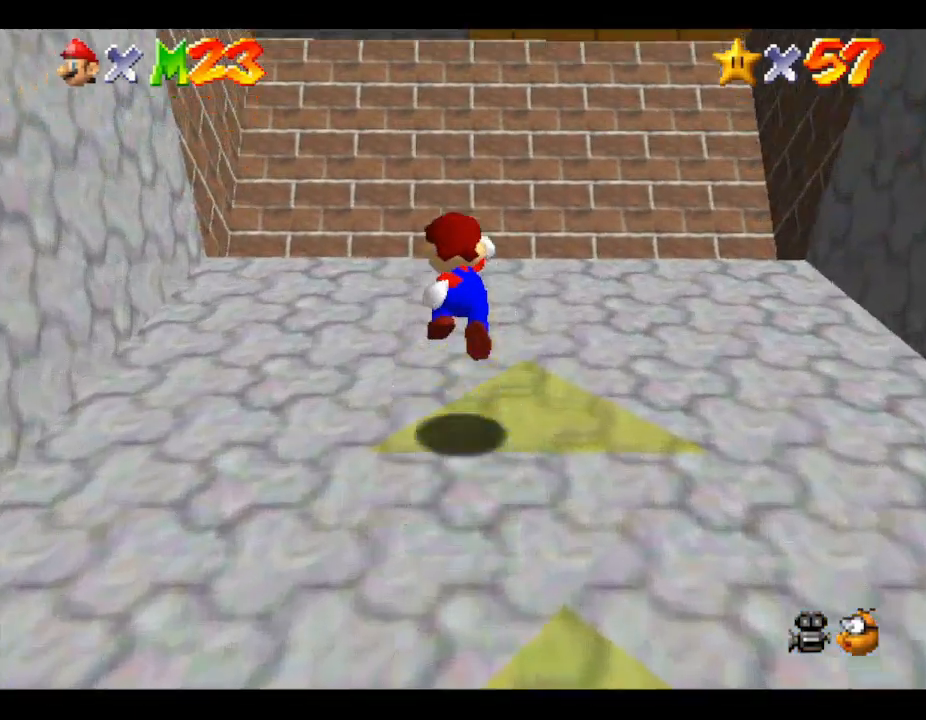
{"buttons": ["A"], "left_stick": "up", "events": [[33, "A", "up"], [267, "A", "down"]]}
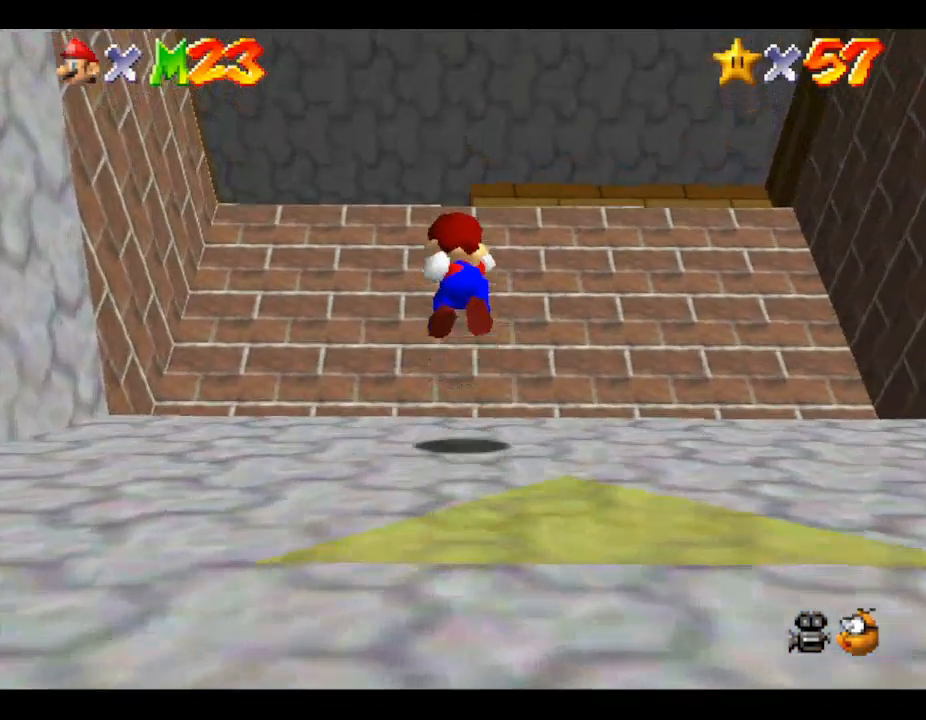
{"buttons": [], "left_stick": "up", "events": [[67, "A", "up"]]}
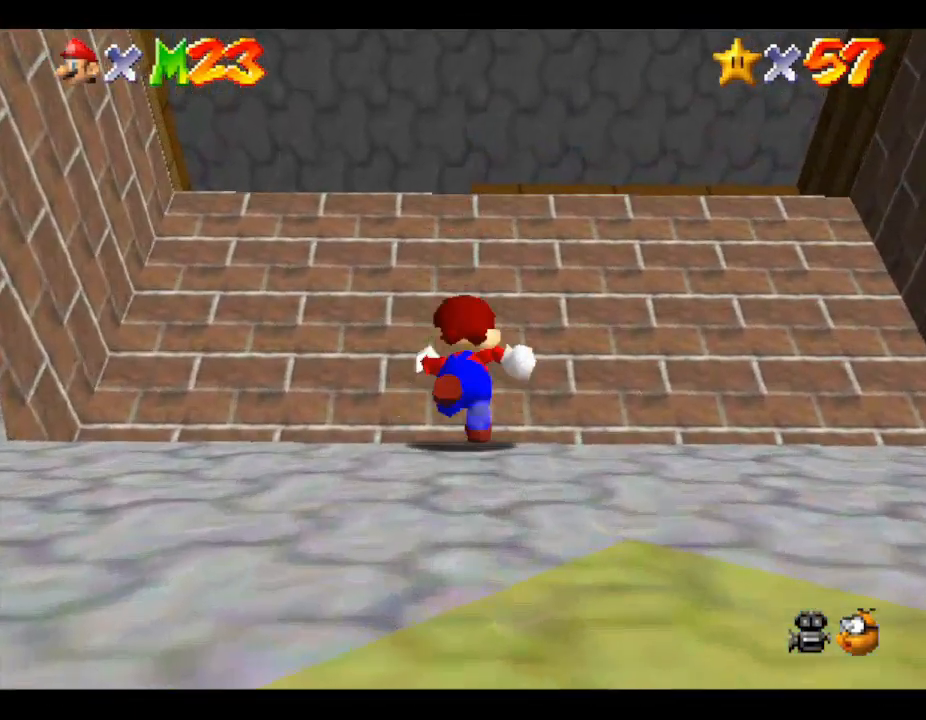
{"buttons": [], "left_stick": "up", "events": [[367, "A", "down"], [500, "A", "up"]]}
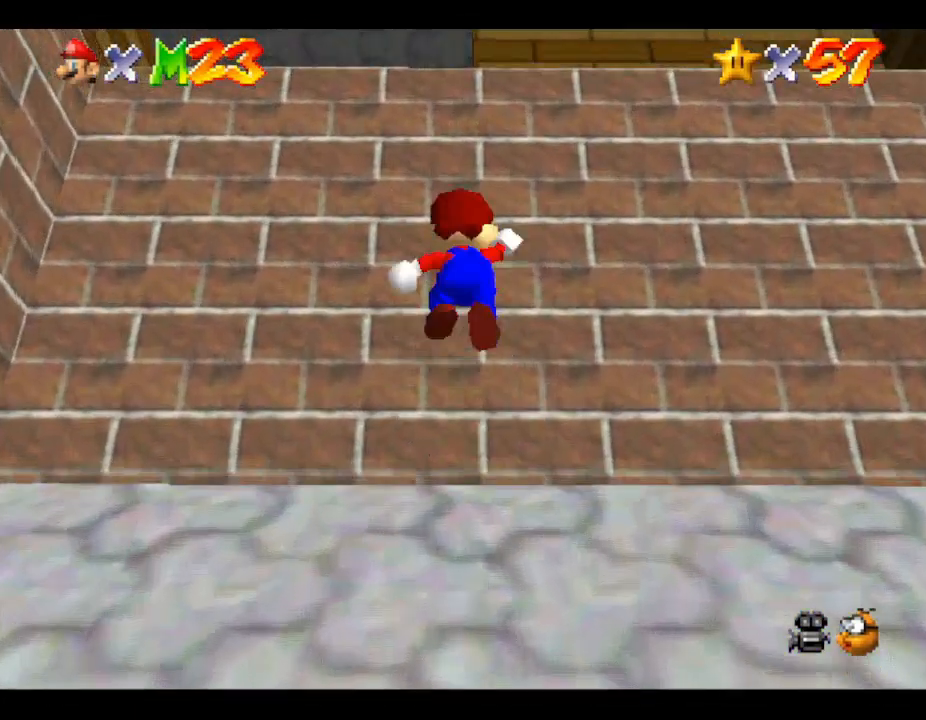
{"buttons": [], "left_stick": "up", "events": []}
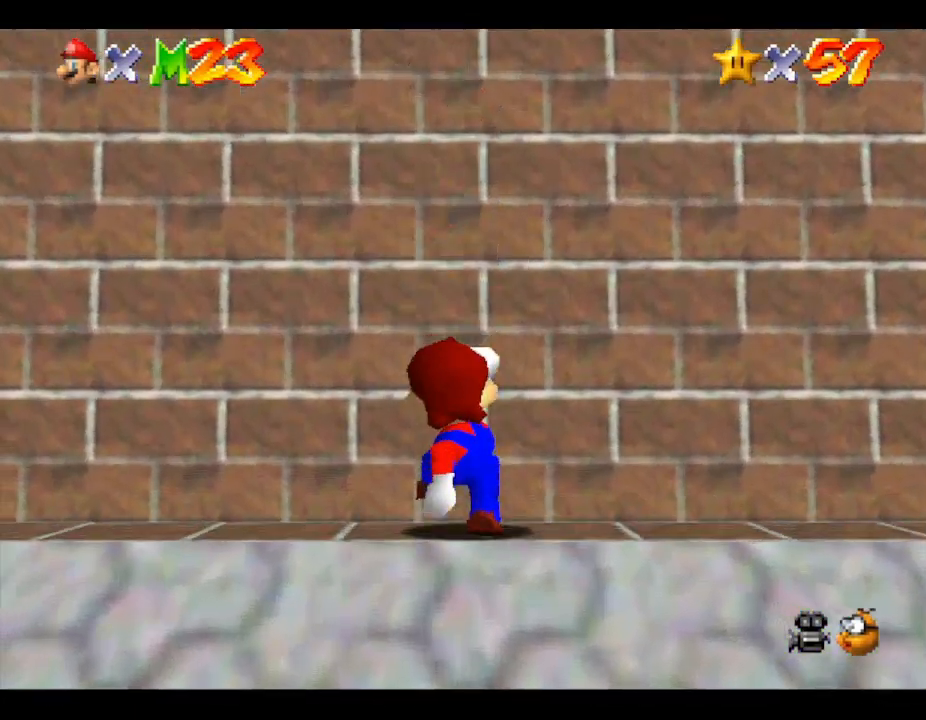
{"buttons": [], "left_stick": "up", "events": [[33, "A", "down"], [433, "A", "up"]]}
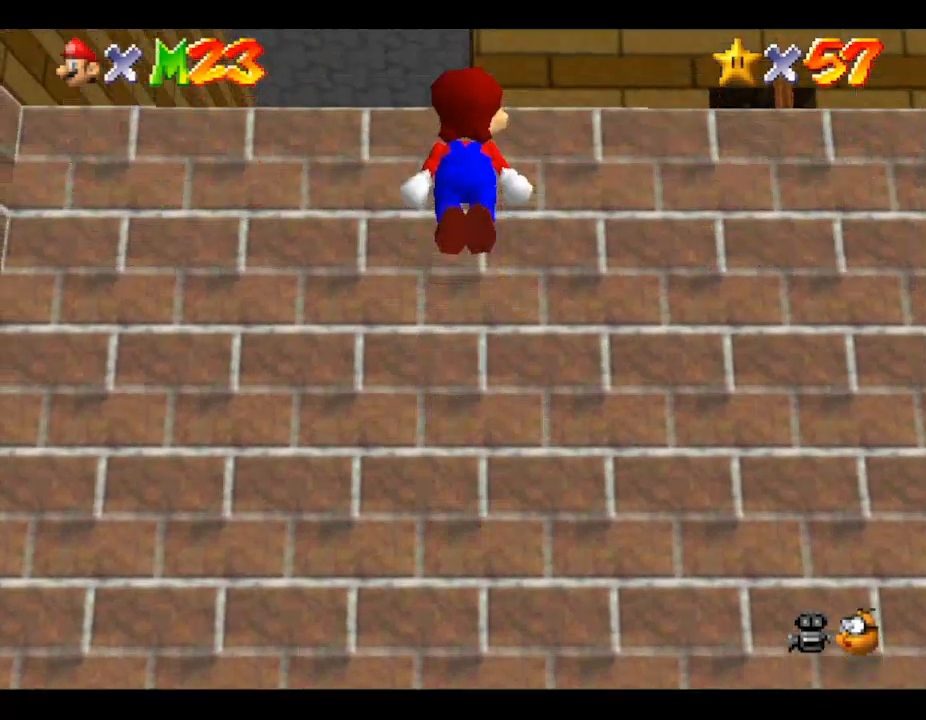
{"buttons": [], "left_stick": "up-right", "events": [[100, "A", "down"], [233, "A", "up"], [300, "A", "down"], [433, "left_stick", "up-right"], [500, "A", "up"]]}
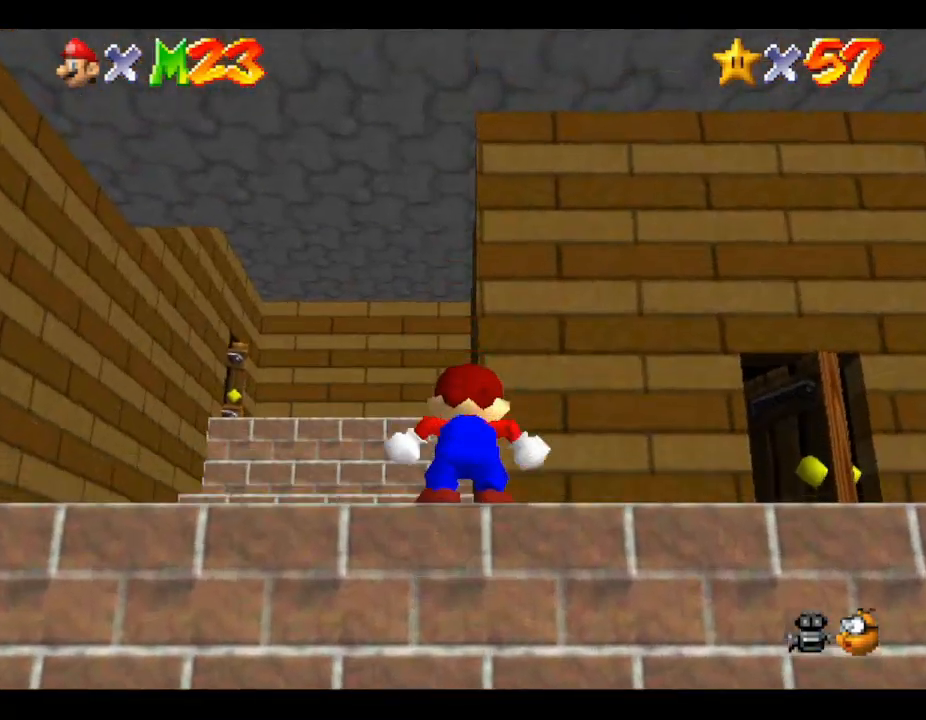
{"buttons": [], "left_stick": "up-right", "events": []}